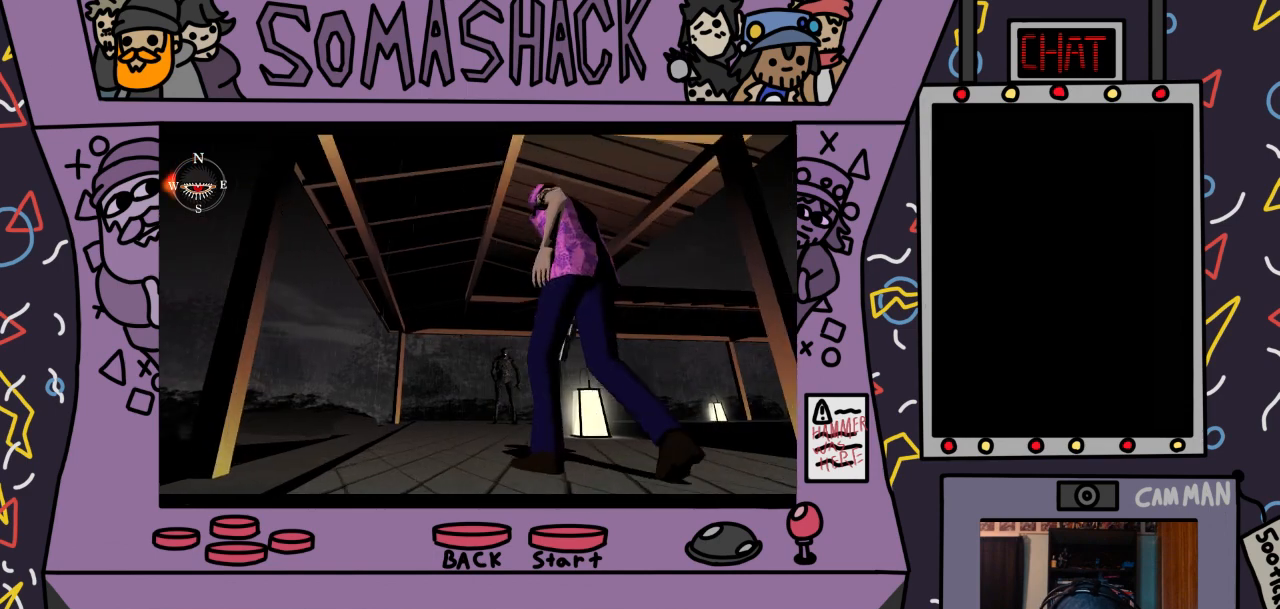
Gameplay with a controller (PlayStation layout); each line is a JSON object with the inputs held at the frame after it. "events" lists button and stick changes between this image and that frame as [ms after this image, input, new state], when the widget could be followed in between.
{"buttons": ["R2"], "left_stick": "center", "right_stick": "center", "events": [[33, "R2", "down"], [300, "L2", "down"], [467, "L2", "up"]]}
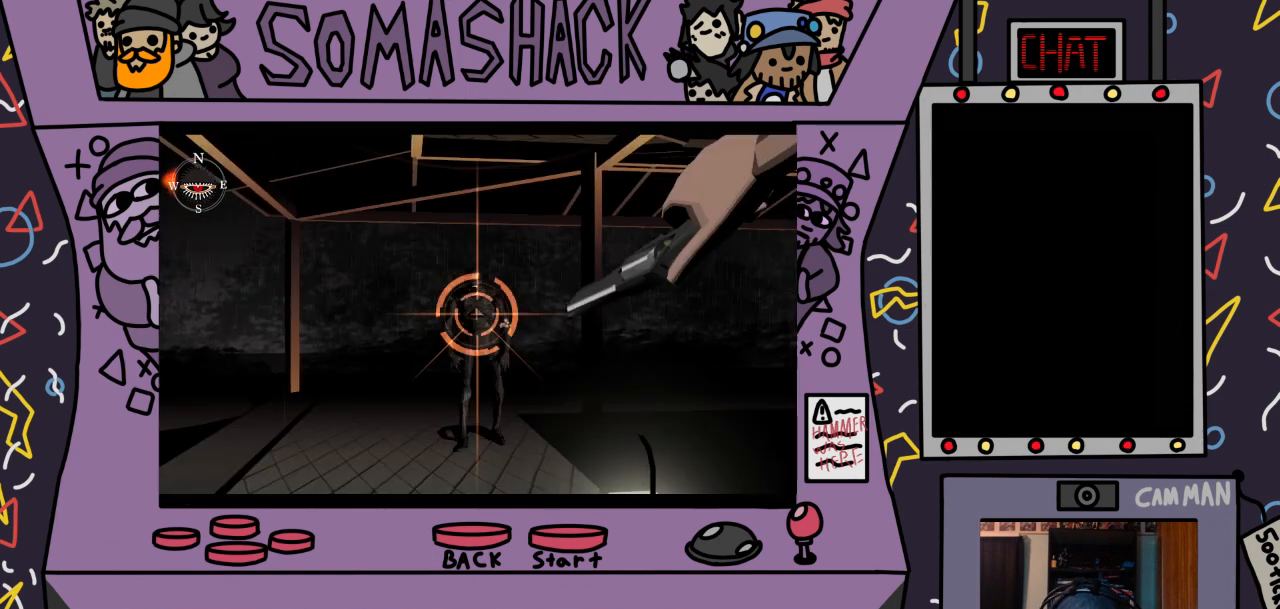
{"buttons": ["R2"], "left_stick": "right", "right_stick": "center", "events": [[33, "left_stick", "down-right"], [167, "left_stick", "center"], [233, "L2", "down"], [367, "L2", "up"], [500, "left_stick", "right"]]}
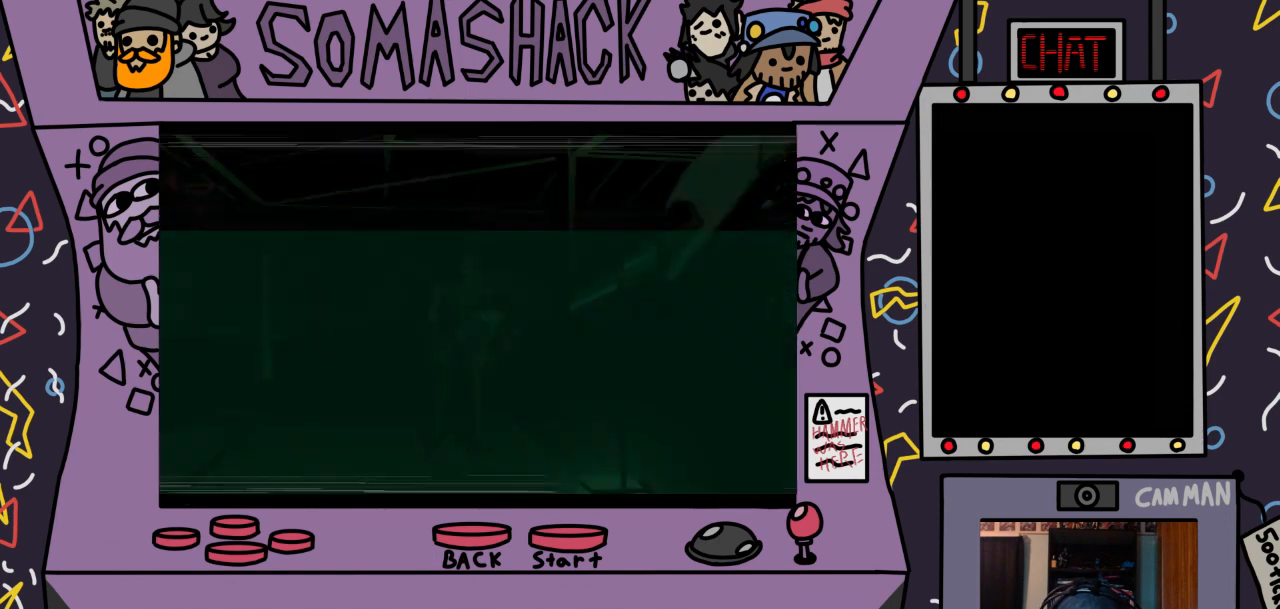
{"buttons": ["R2"], "left_stick": "center", "right_stick": "center", "events": [[100, "left_stick", "center"], [367, "left_stick", "down-left"], [433, "left_stick", "center"]]}
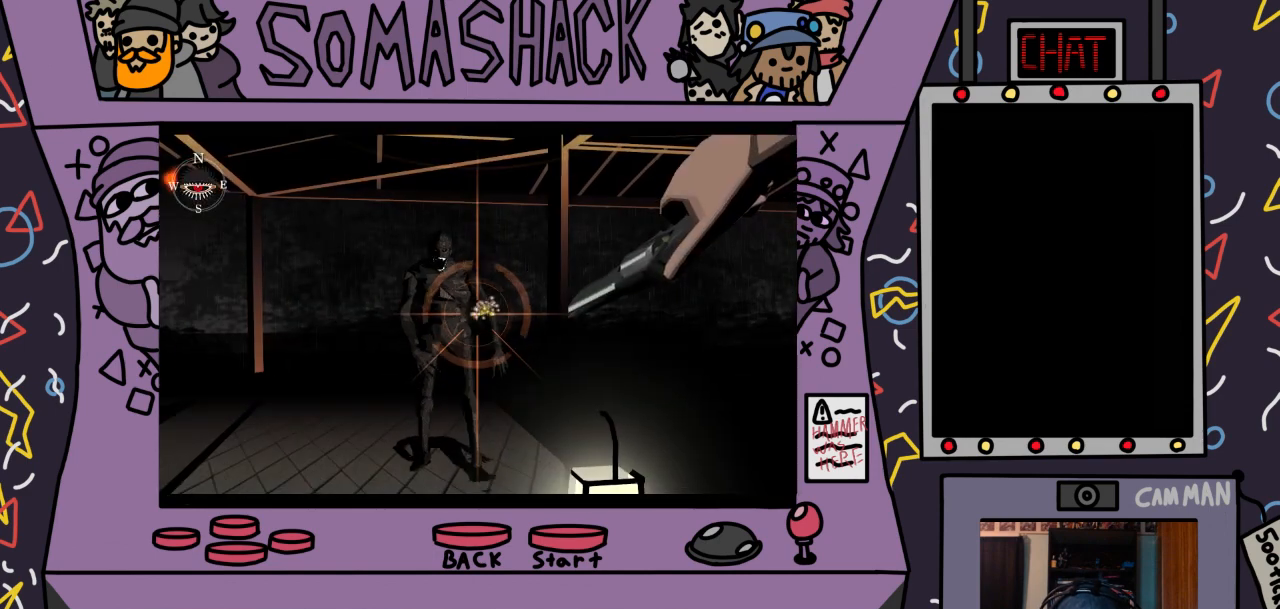
{"buttons": ["R2"], "left_stick": "center", "right_stick": "center", "events": [[133, "CROSS", "down"], [267, "CROSS", "up"], [400, "left_stick", "right"], [467, "left_stick", "center"]]}
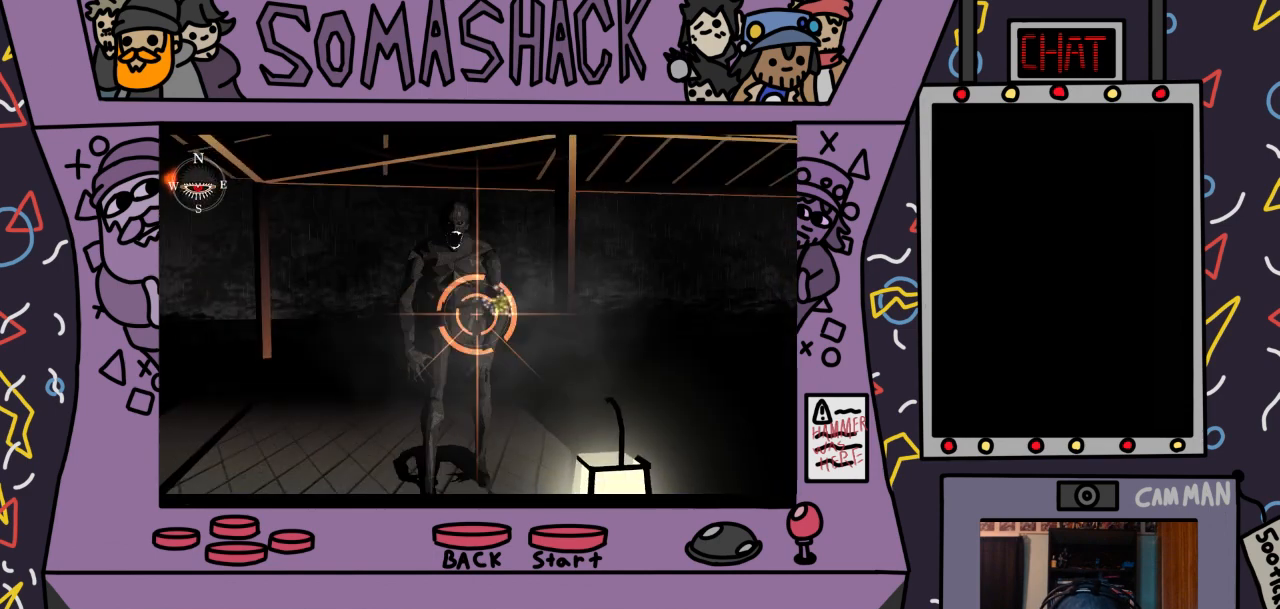
{"buttons": ["R2"], "left_stick": "center", "right_stick": "center", "events": [[200, "CROSS", "down"], [300, "CROSS", "up"], [300, "left_stick", "right"], [433, "left_stick", "center"]]}
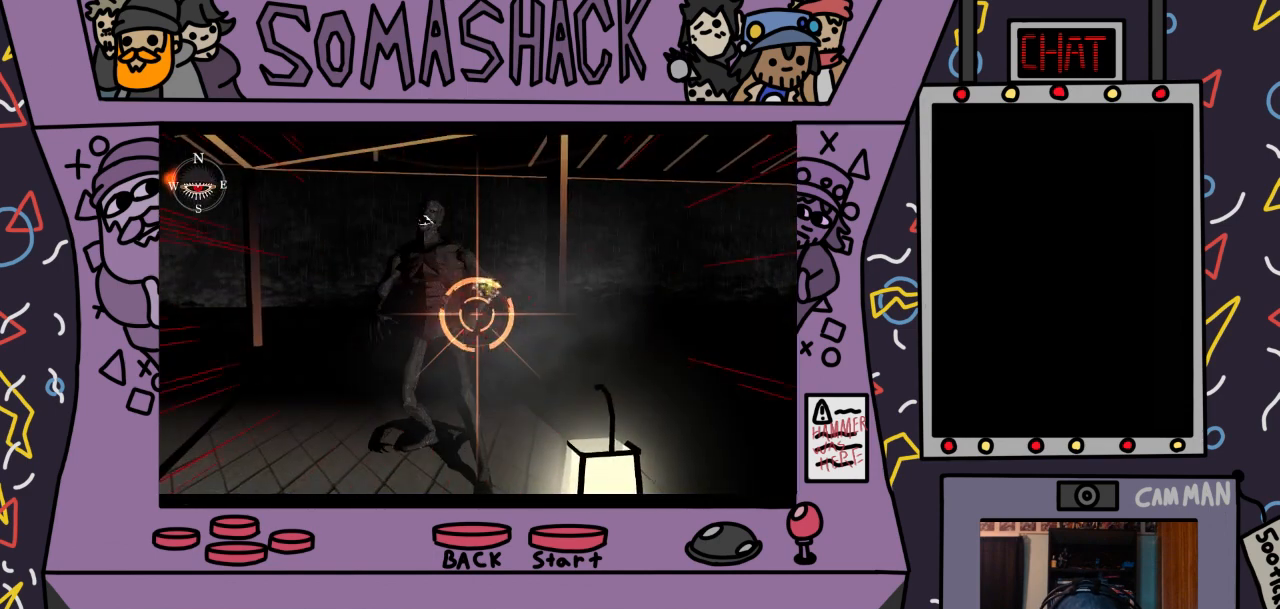
{"buttons": ["CROSS", "R2"], "left_stick": "center", "right_stick": "center", "events": [[33, "CROSS", "down"], [167, "CROSS", "up"], [367, "left_stick", "up-right"], [467, "CROSS", "down"], [500, "left_stick", "center"]]}
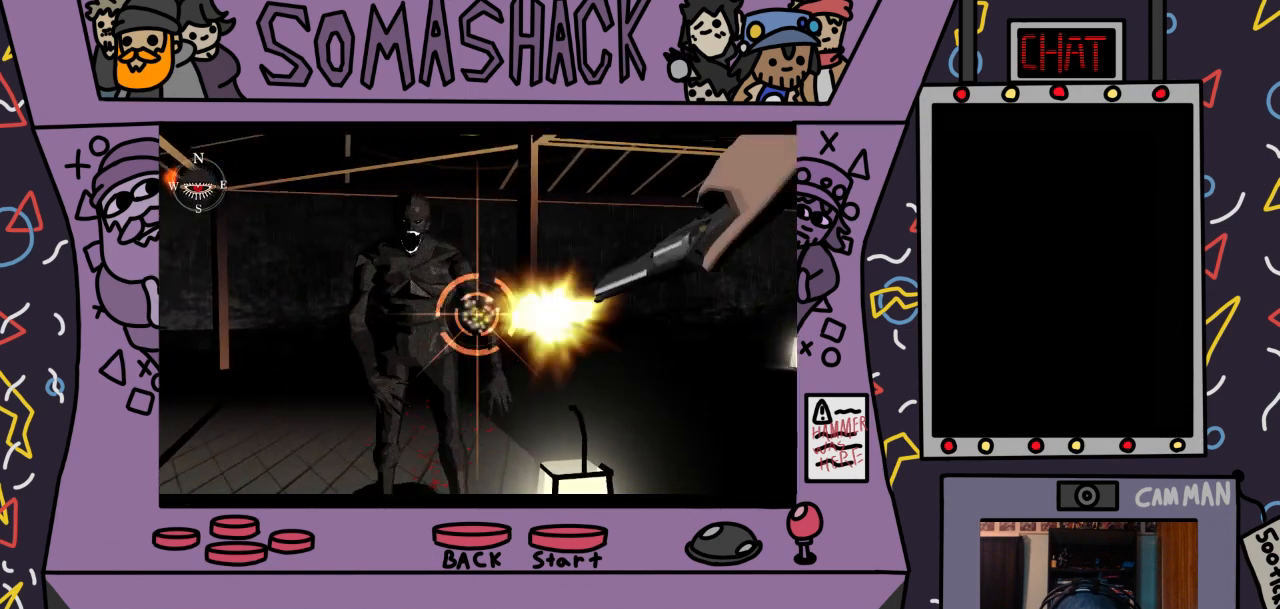
{"buttons": ["CROSS", "R2"], "left_stick": "right", "right_stick": "center", "events": [[133, "CROSS", "up"], [433, "left_stick", "right"], [500, "CROSS", "down"]]}
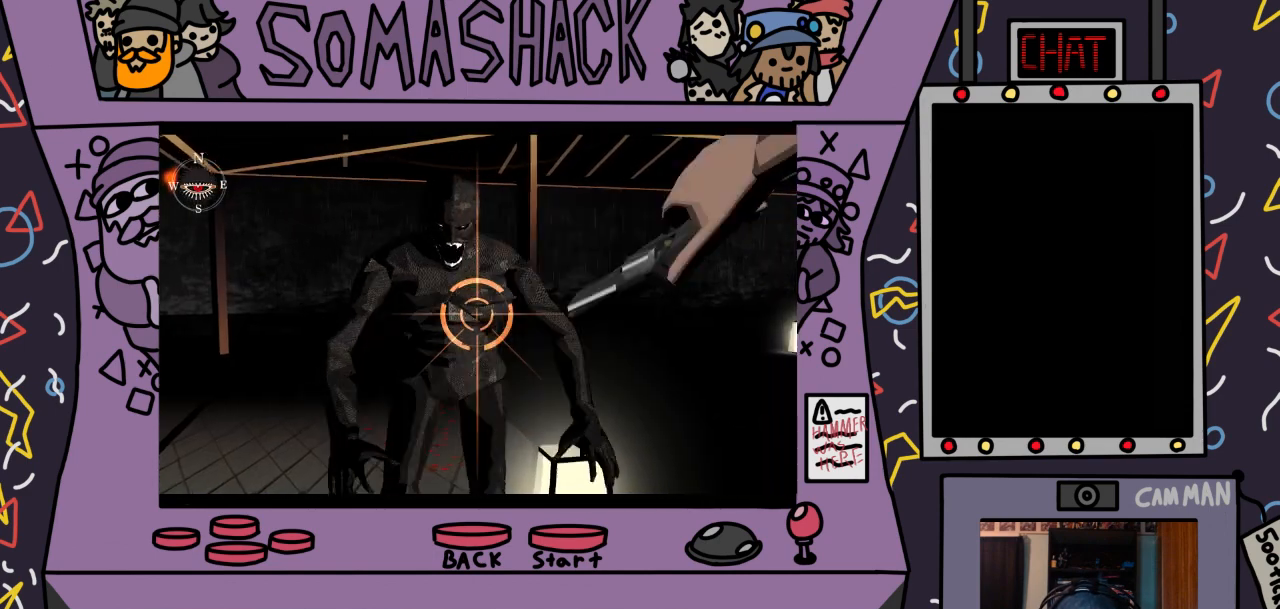
{"buttons": ["R2"], "left_stick": "center", "right_stick": "center", "events": [[67, "left_stick", "center"], [167, "CROSS", "up"], [333, "CROSS", "down"], [433, "CROSS", "up"]]}
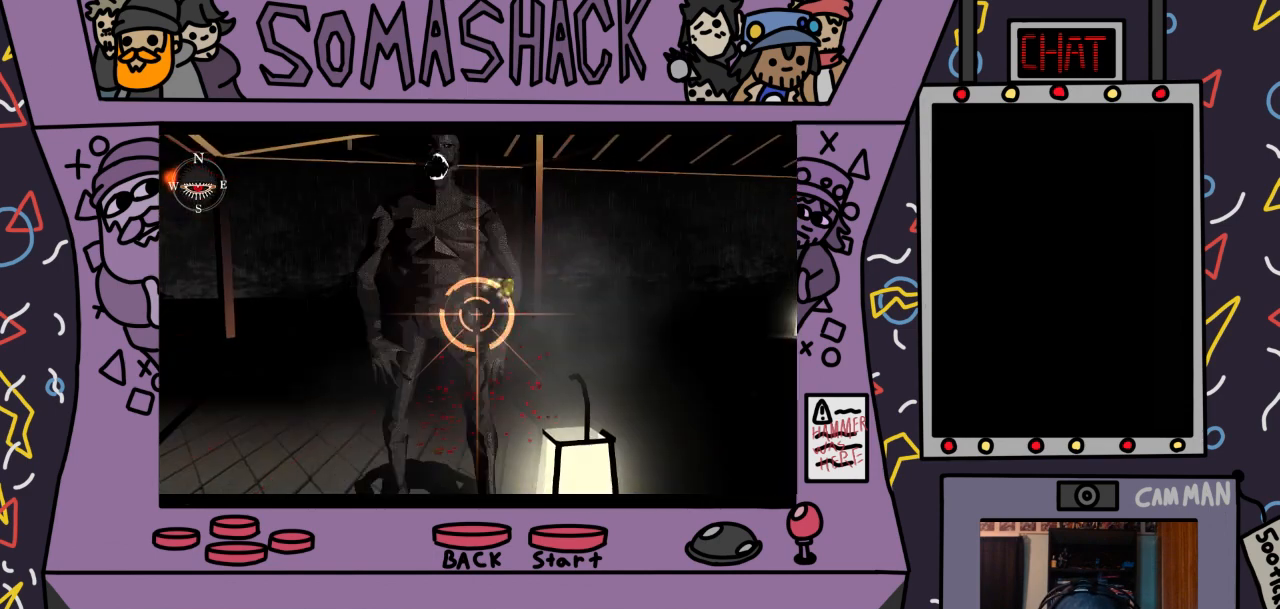
{"buttons": ["R2"], "left_stick": "up", "right_stick": "center", "events": [[67, "CROSS", "down"], [67, "left_stick", "left"], [200, "CROSS", "up"], [200, "left_stick", "center"], [333, "CROSS", "down"], [467, "CROSS", "up"], [500, "left_stick", "up"]]}
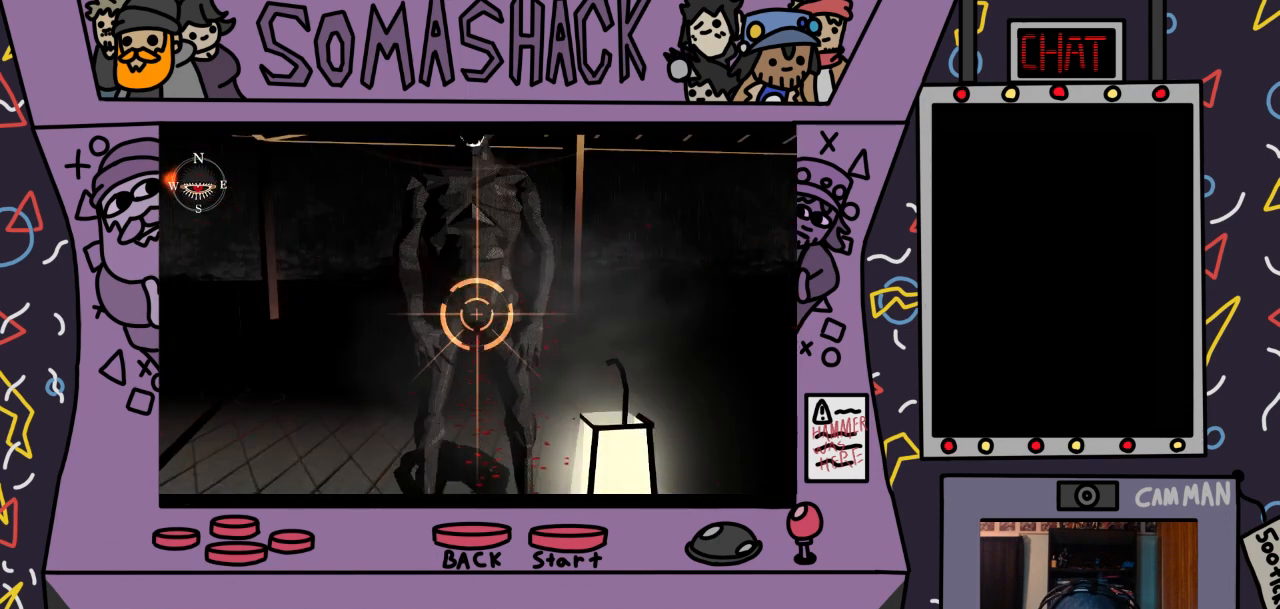
{"buttons": ["R2"], "left_stick": "center", "right_stick": "center", "events": [[67, "CROSS", "down"], [167, "CROSS", "up"], [167, "left_stick", "center"], [233, "left_stick", "up"], [300, "CROSS", "down"], [400, "CROSS", "up"], [400, "left_stick", "center"]]}
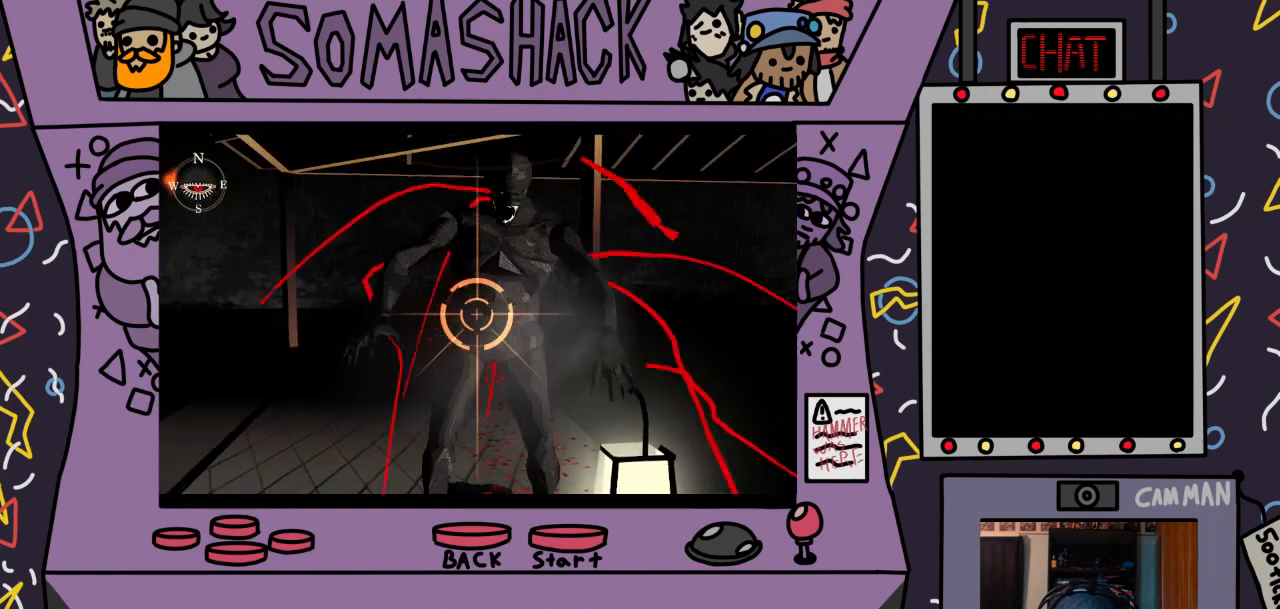
{"buttons": [], "left_stick": "center", "right_stick": "down", "events": [[67, "CROSS", "down"], [167, "CROSS", "up"], [167, "left_stick", "up-right"], [367, "R2", "up"], [367, "left_stick", "center"], [500, "right_stick", "down"]]}
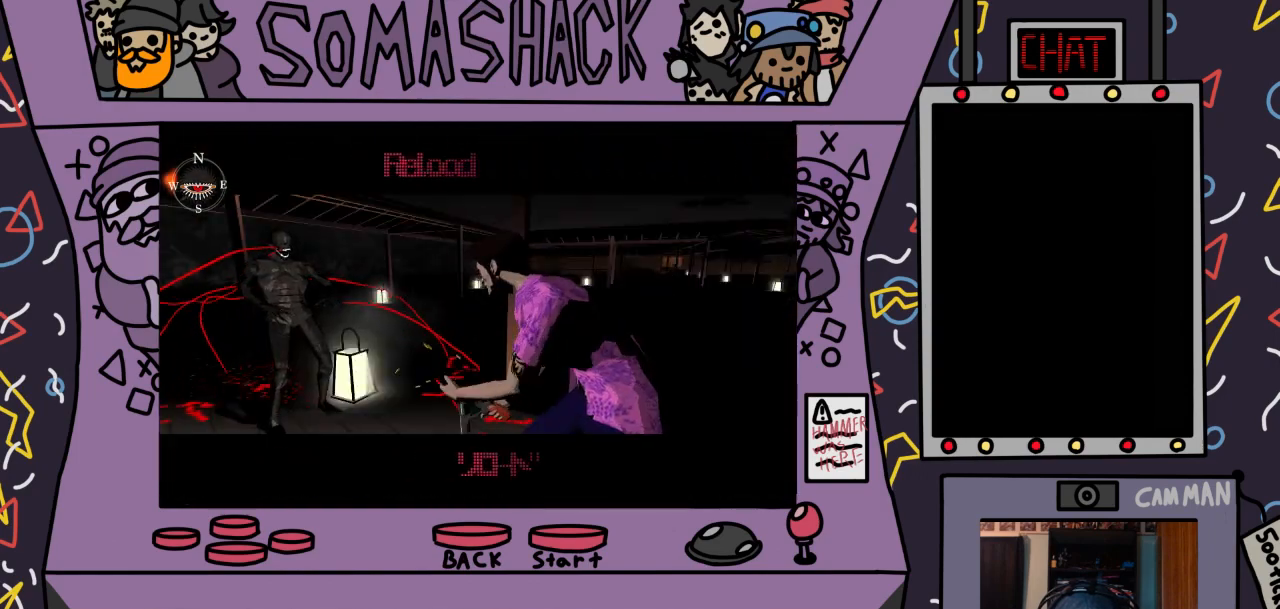
{"buttons": [], "left_stick": "center", "right_stick": "down", "events": [[200, "right_stick", "center"], [367, "right_stick", "down"]]}
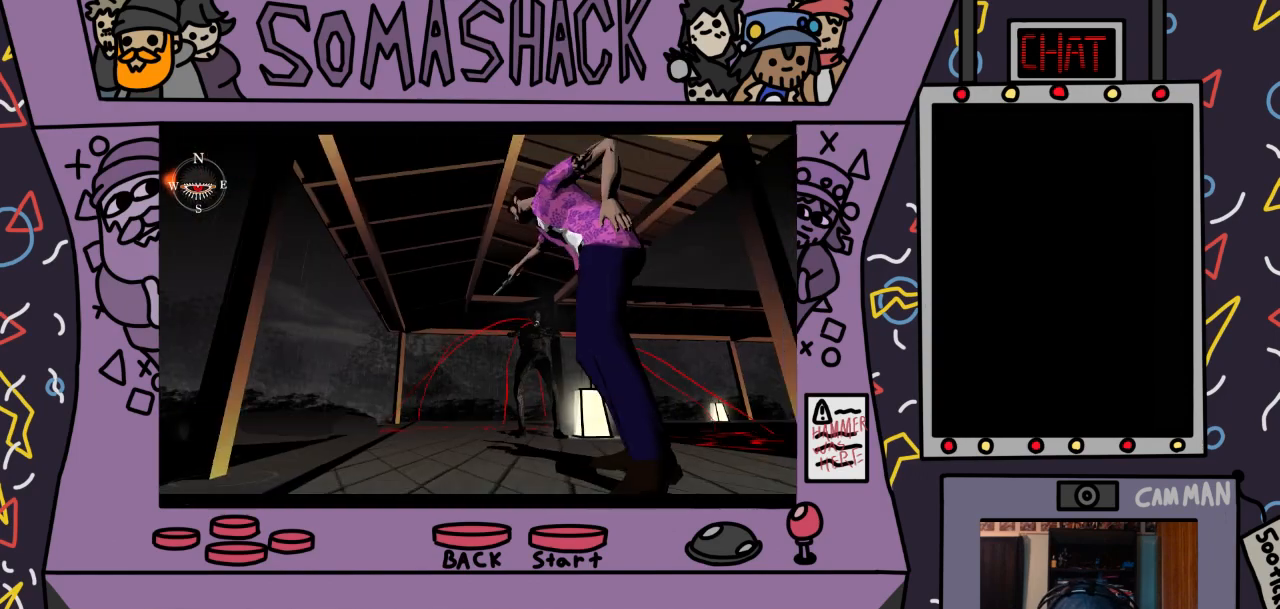
{"buttons": [], "left_stick": "center", "right_stick": "center", "events": [[33, "right_stick", "center"]]}
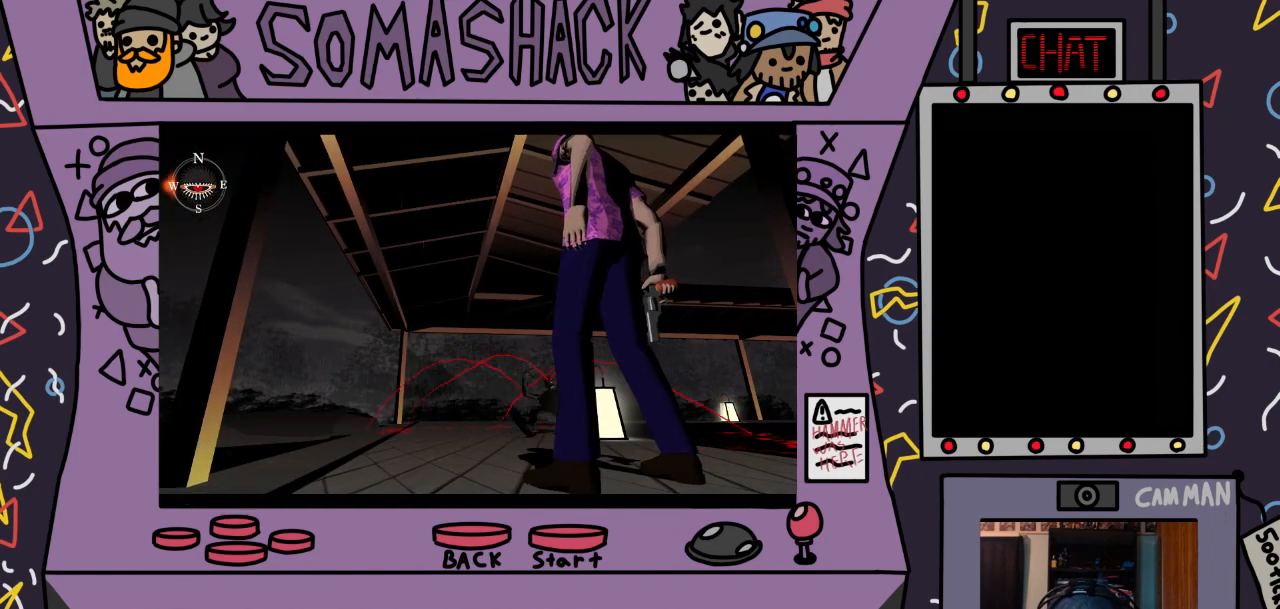
{"buttons": [], "left_stick": "center", "right_stick": "center", "events": [[233, "right_stick", "down"], [367, "right_stick", "center"]]}
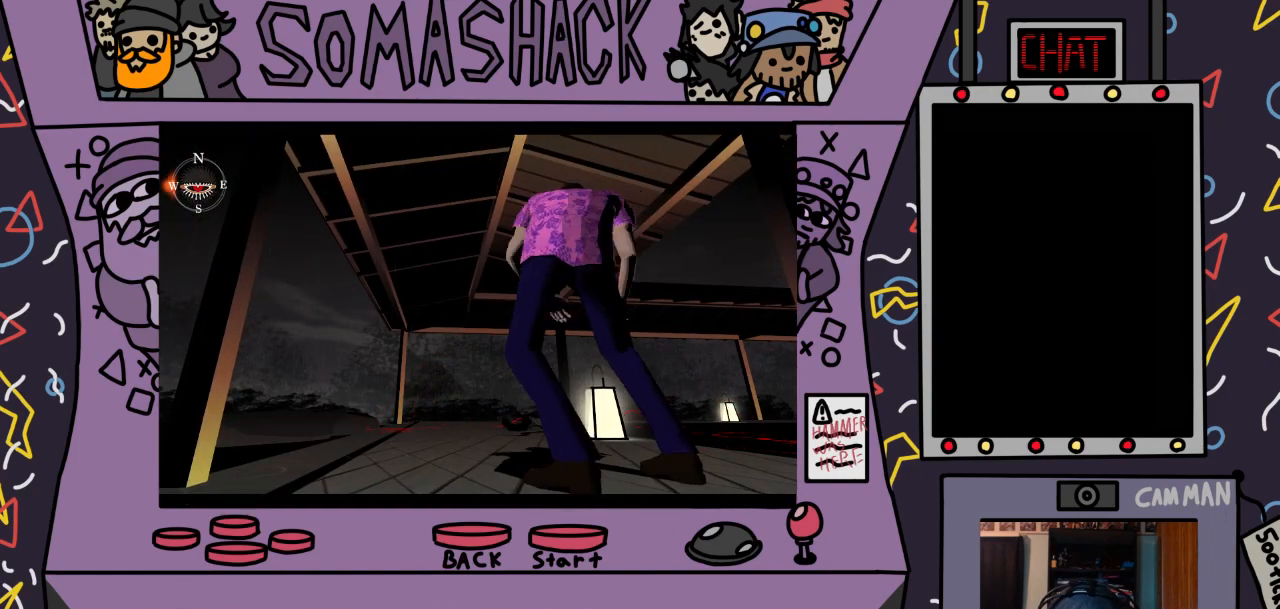
{"buttons": ["CROSS"], "left_stick": "center", "right_stick": "center", "events": [[300, "CROSS", "down"]]}
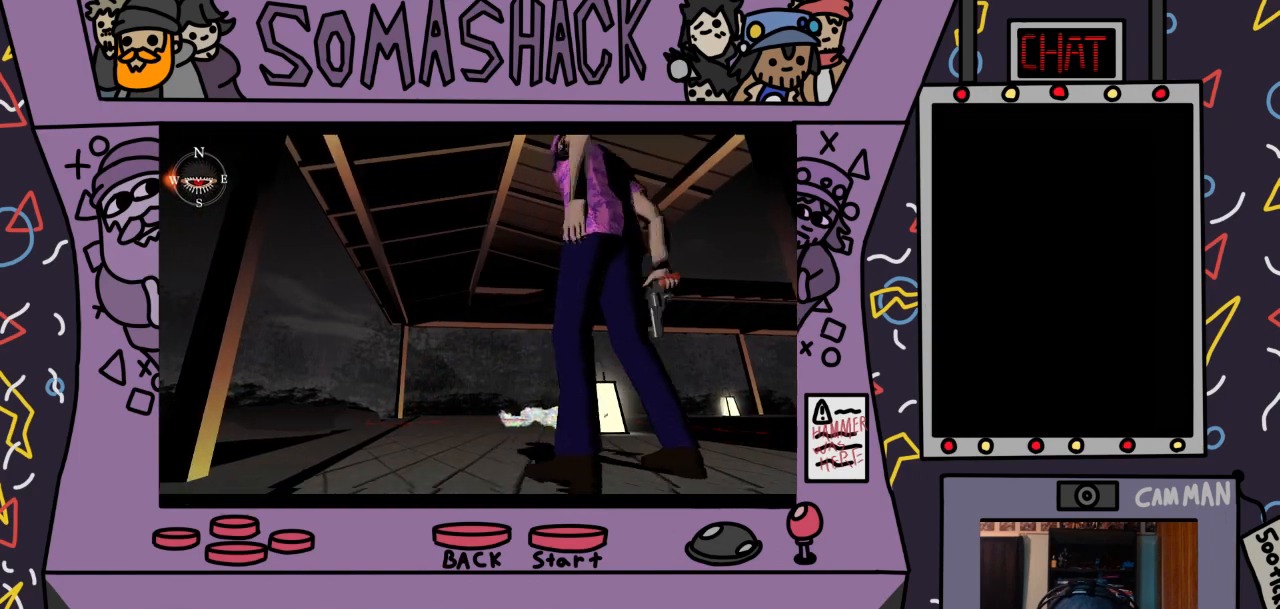
{"buttons": ["CROSS"], "left_stick": "center", "right_stick": "center", "events": []}
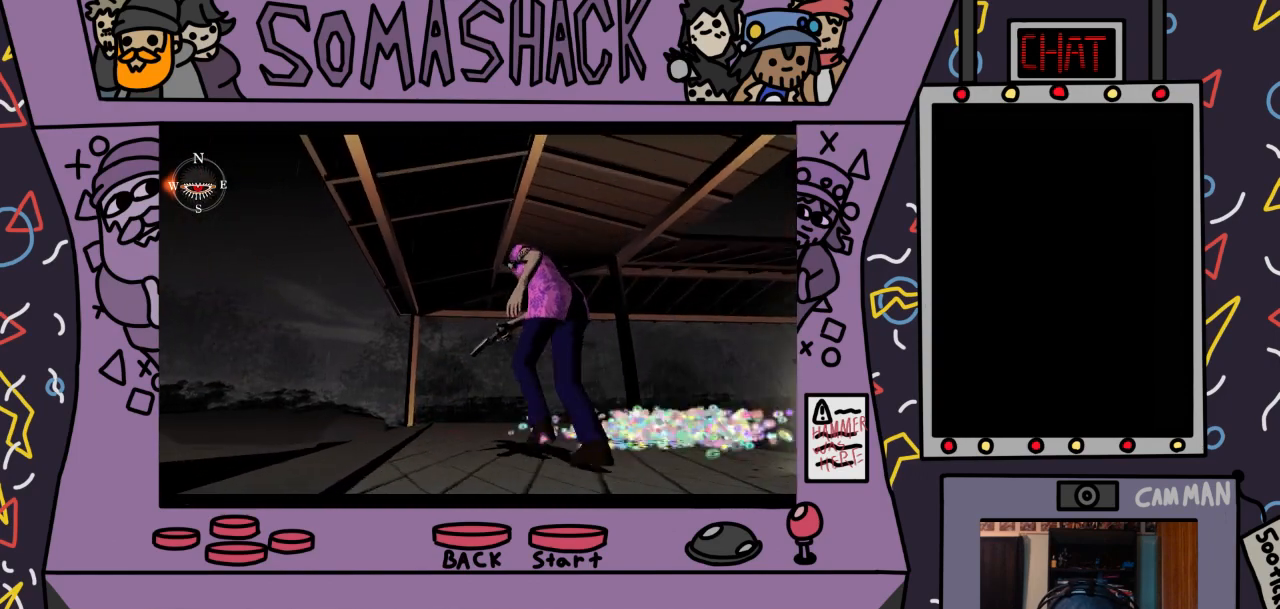
{"buttons": ["CROSS"], "left_stick": "center", "right_stick": "center", "events": []}
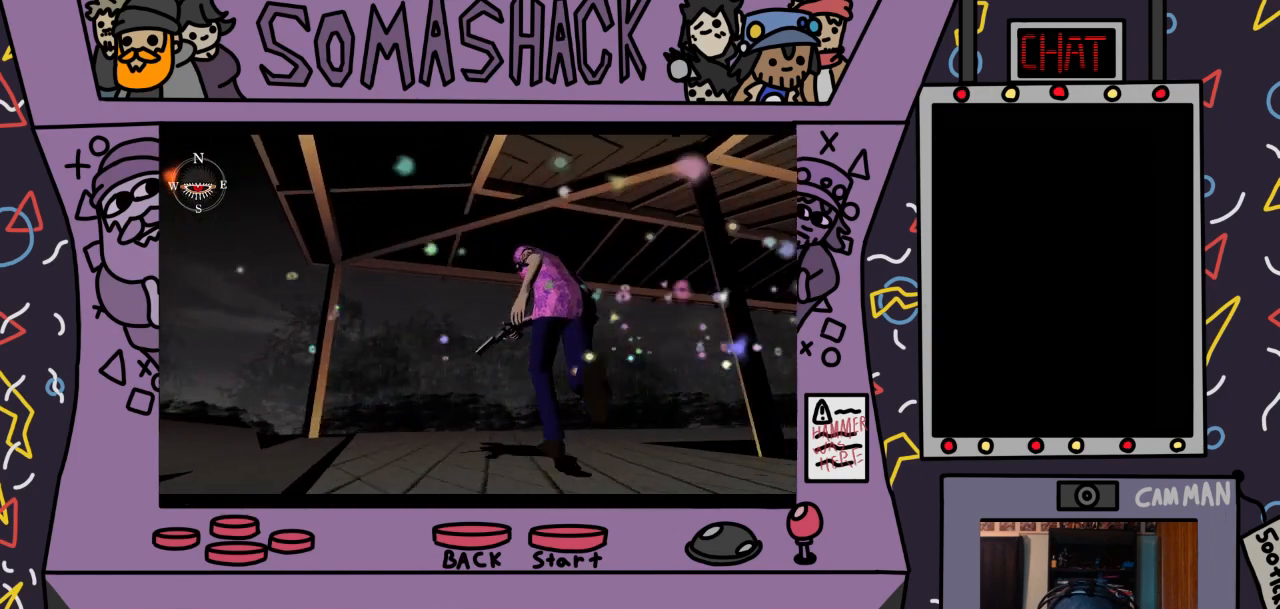
{"buttons": ["CROSS"], "left_stick": "center", "right_stick": "center", "events": []}
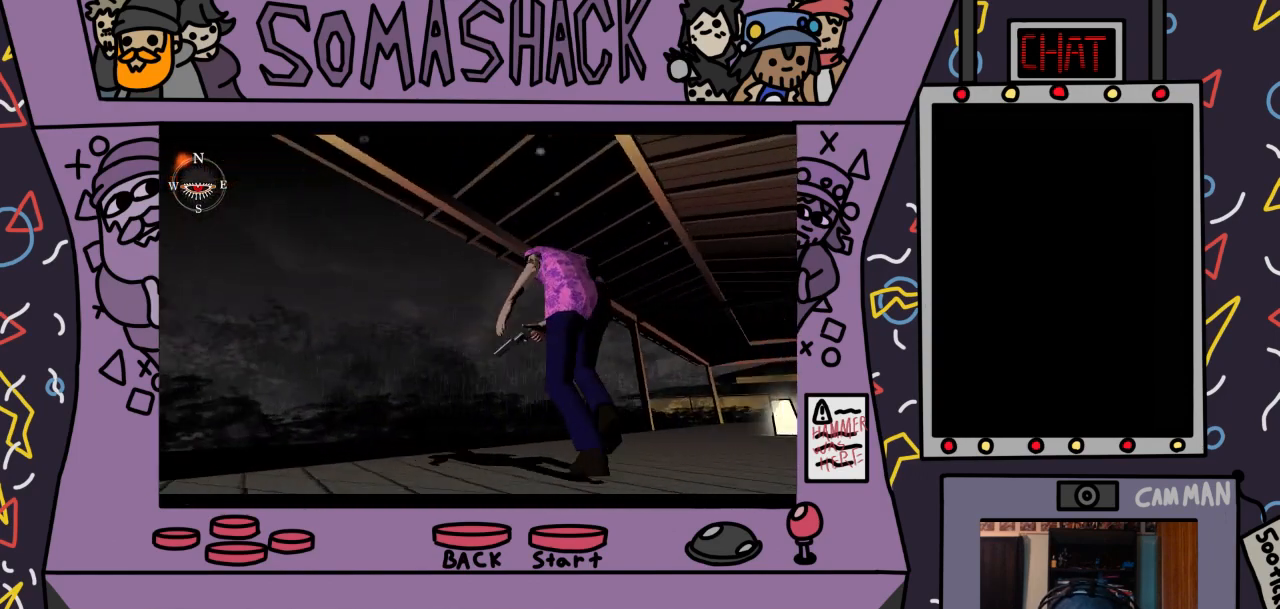
{"buttons": ["CROSS"], "left_stick": "center", "right_stick": "center", "events": []}
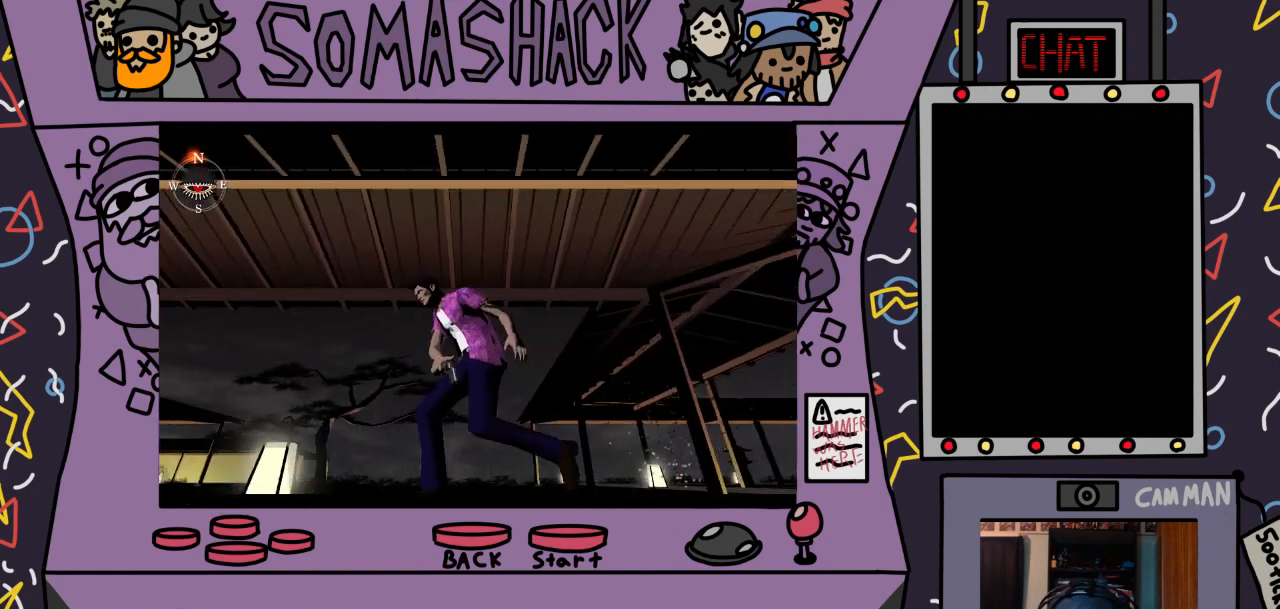
{"buttons": ["CROSS"], "left_stick": "center", "right_stick": "center", "events": []}
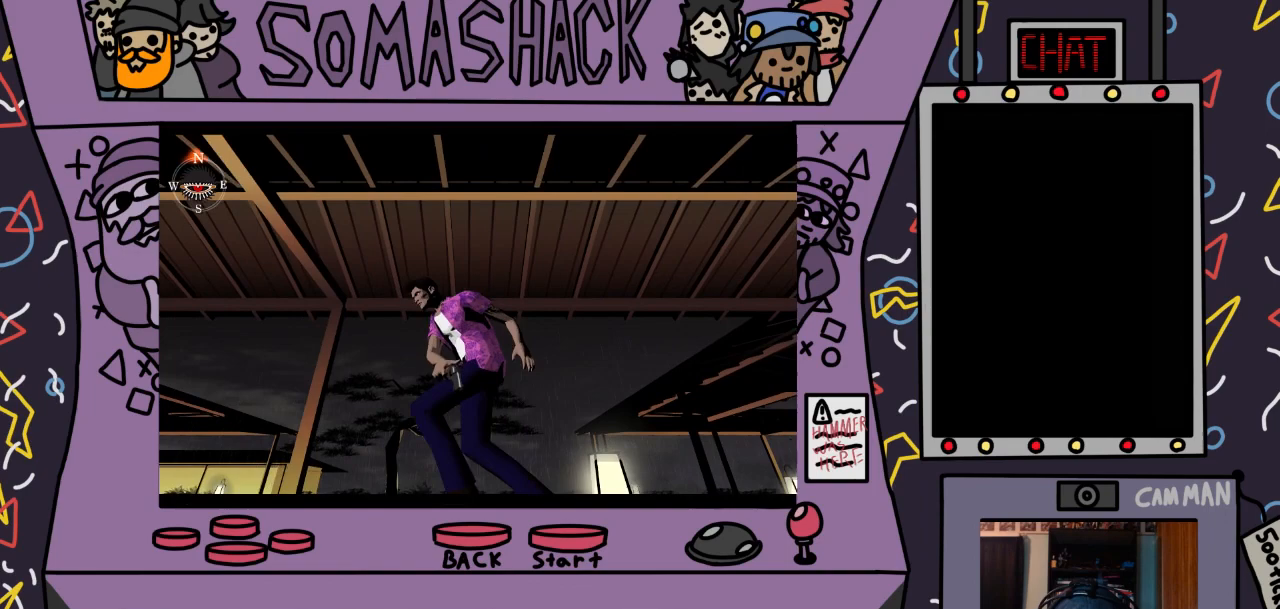
{"buttons": ["CROSS"], "left_stick": "center", "right_stick": "center", "events": []}
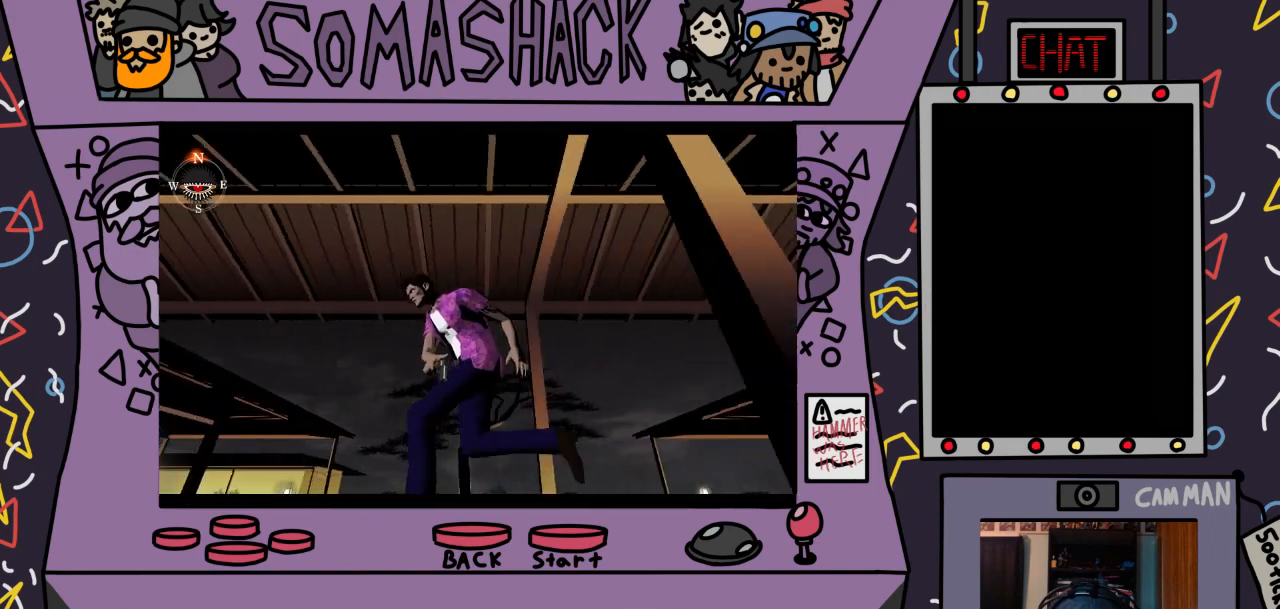
{"buttons": ["CROSS"], "left_stick": "center", "right_stick": "center", "events": []}
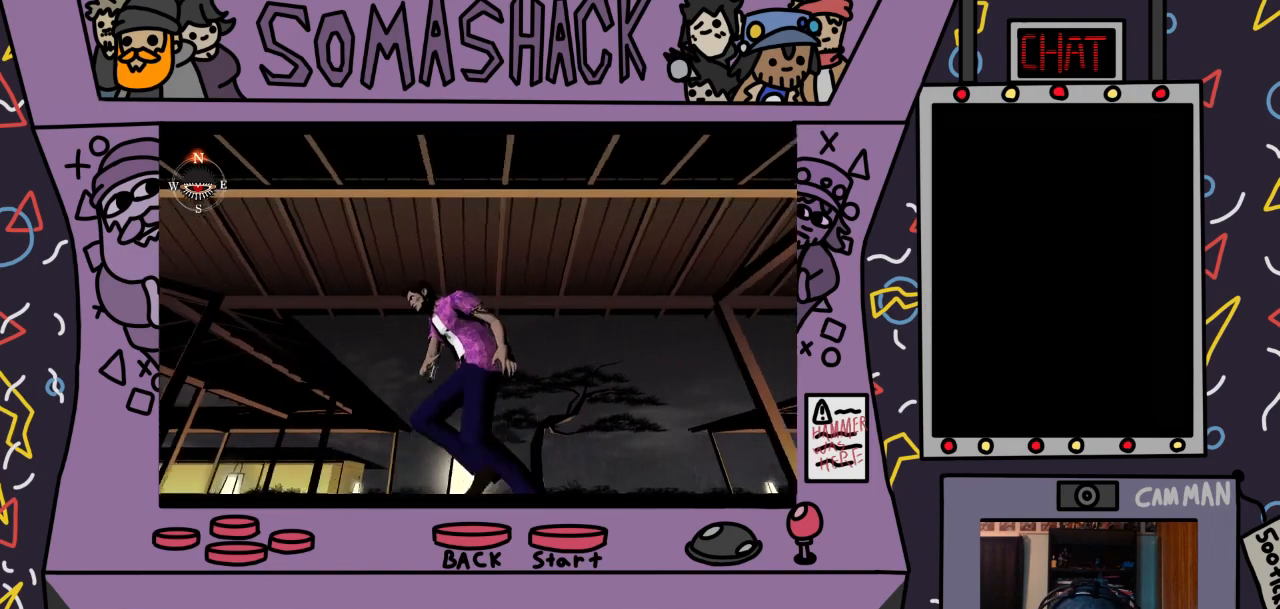
{"buttons": ["CROSS"], "left_stick": "center", "right_stick": "center", "events": []}
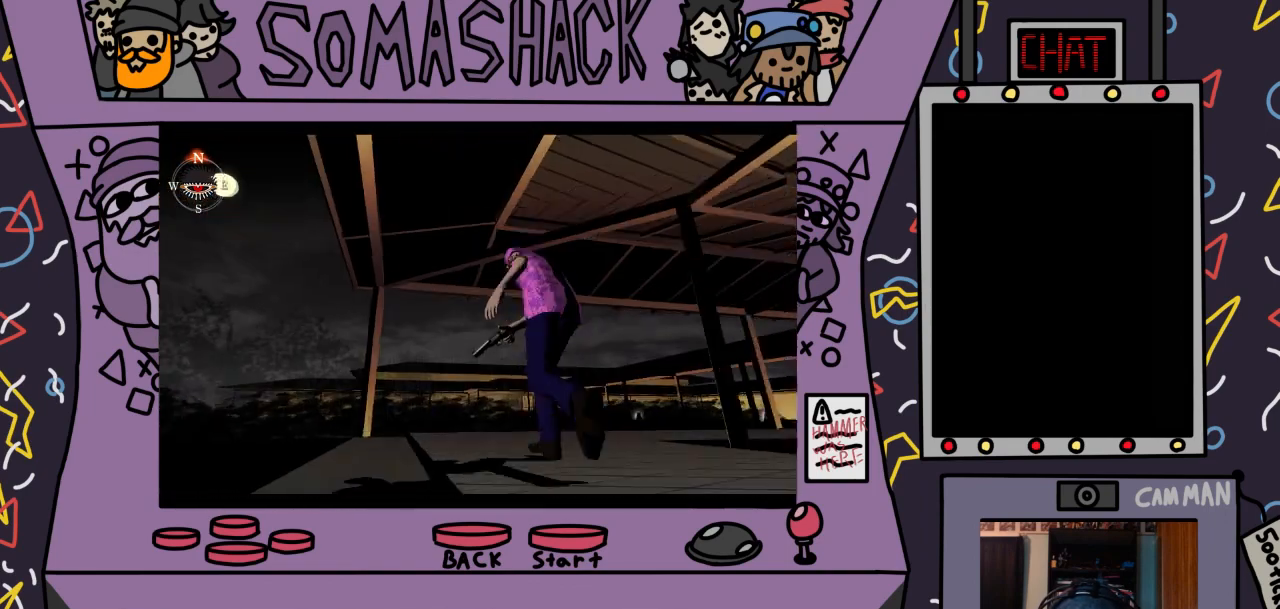
{"buttons": ["CROSS"], "left_stick": "center", "right_stick": "center", "events": []}
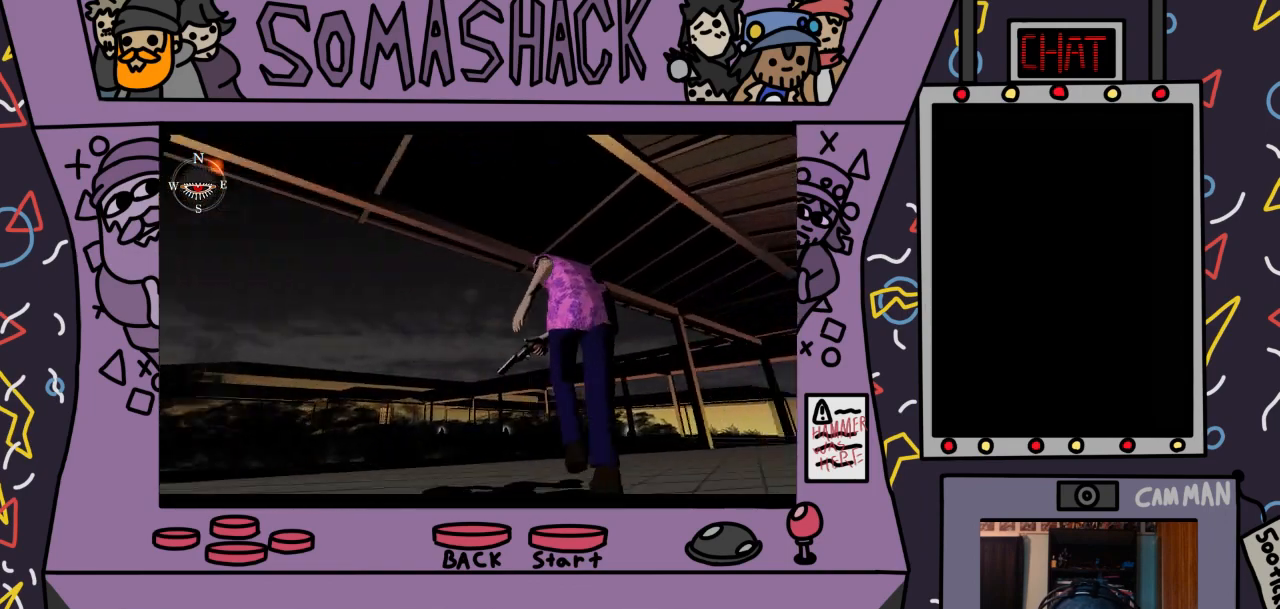
{"buttons": ["CROSS"], "left_stick": "center", "right_stick": "center", "events": []}
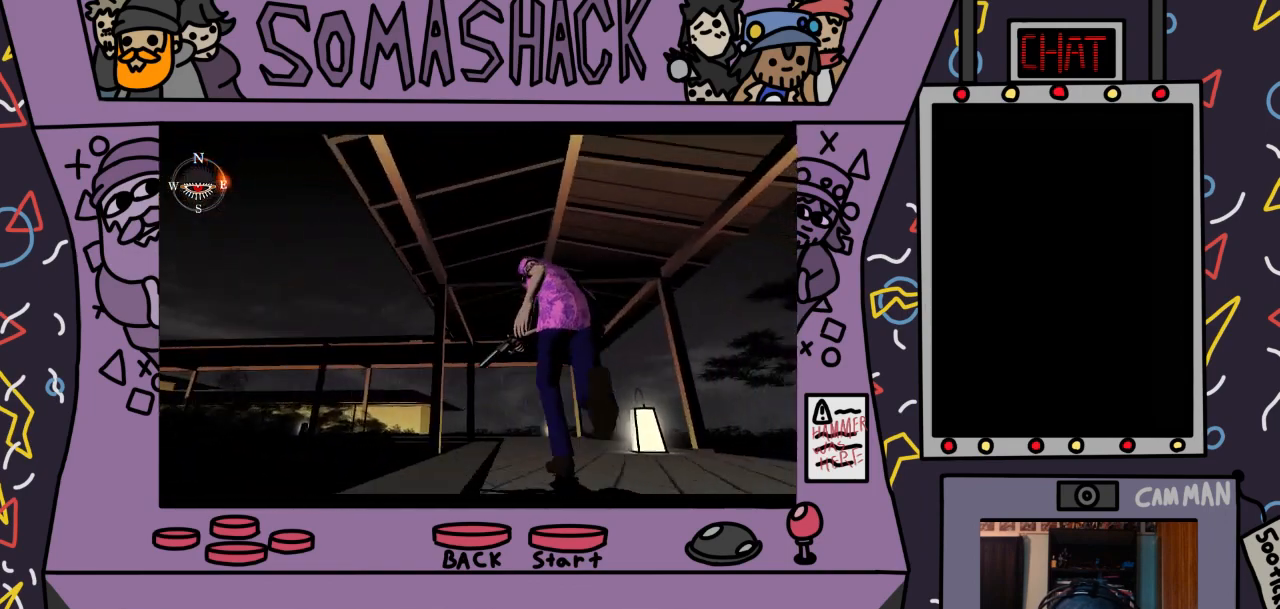
{"buttons": ["CROSS"], "left_stick": "center", "right_stick": "center", "events": []}
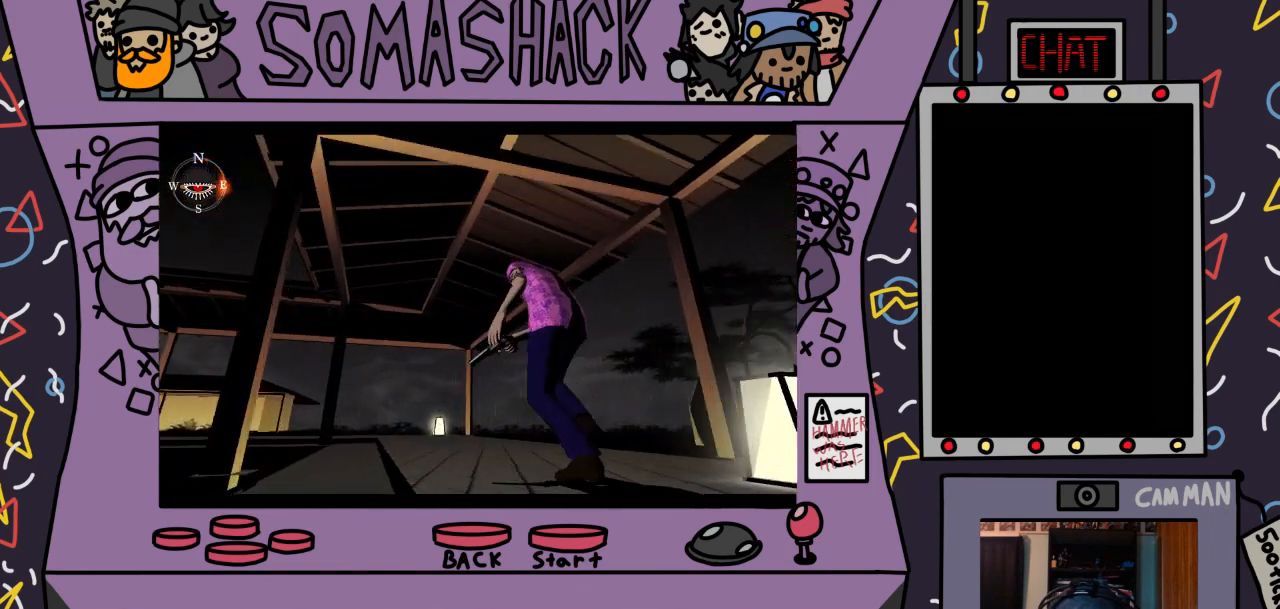
{"buttons": ["CROSS"], "left_stick": "center", "right_stick": "center", "events": []}
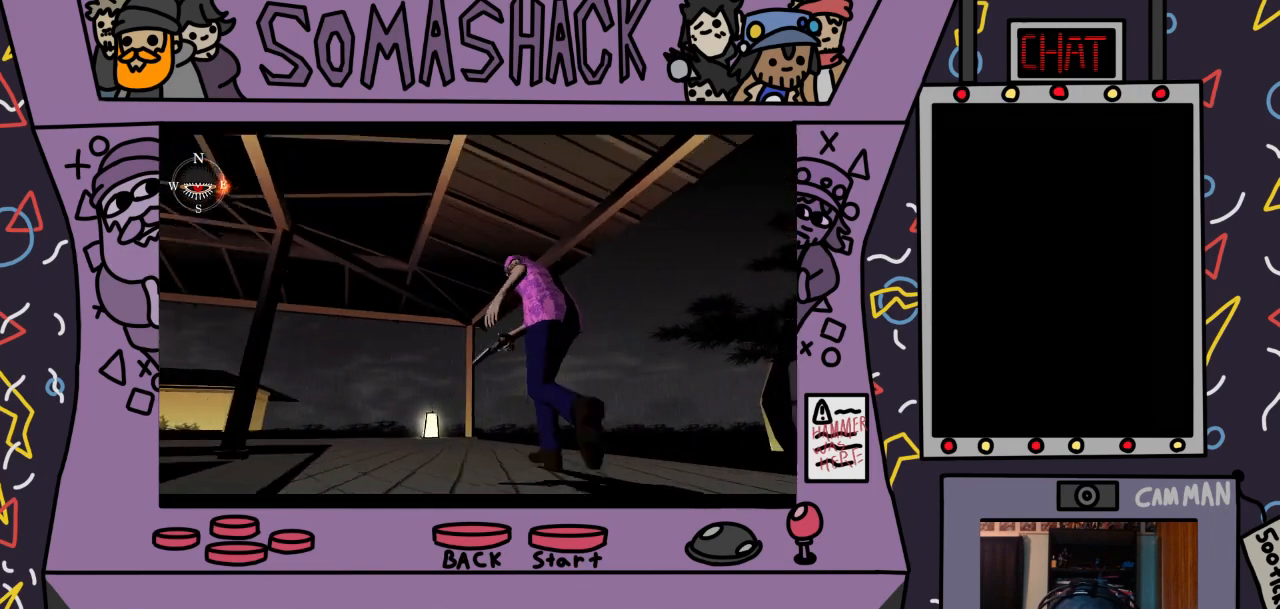
{"buttons": ["CROSS"], "left_stick": "center", "right_stick": "center", "events": []}
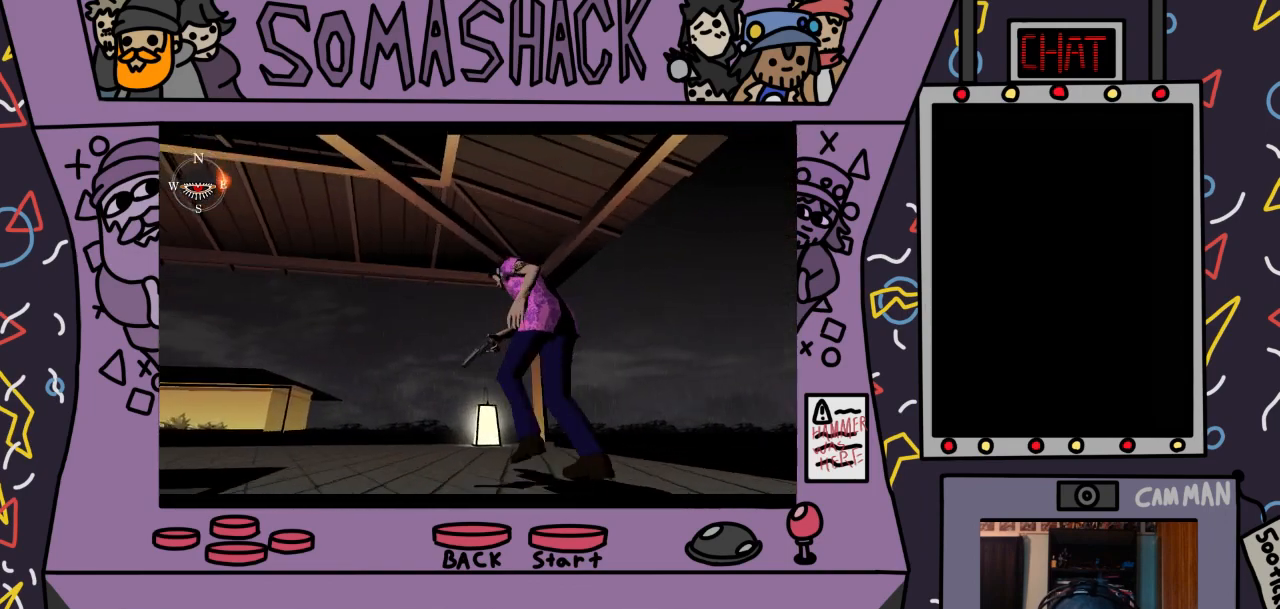
{"buttons": ["CROSS"], "left_stick": "center", "right_stick": "center", "events": []}
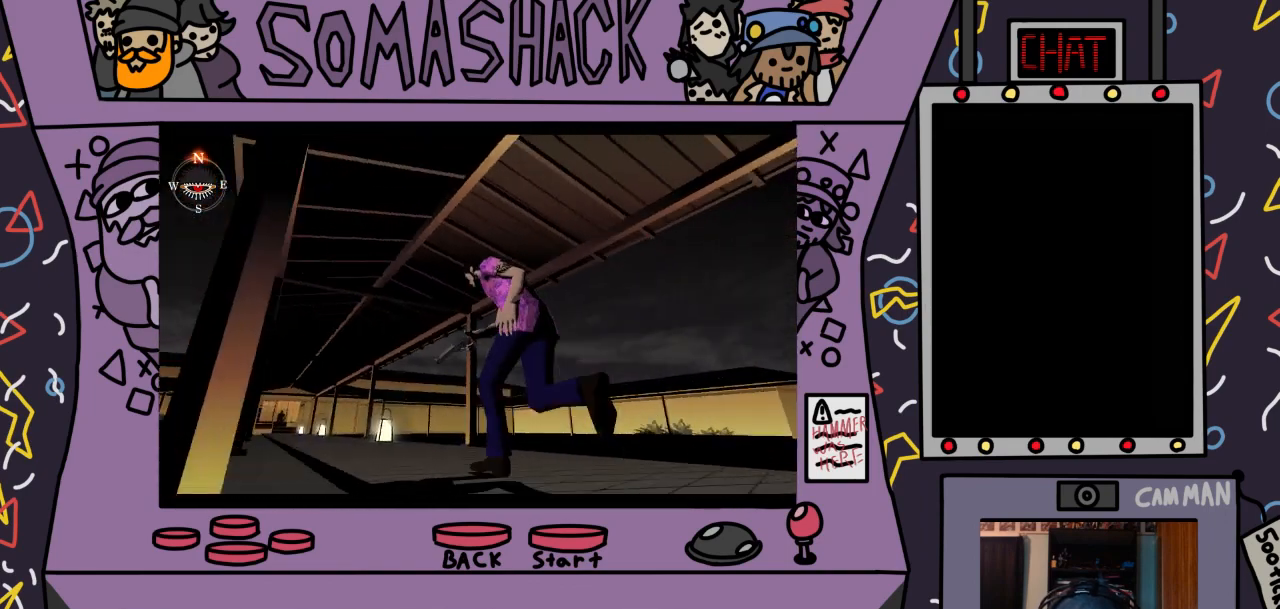
{"buttons": ["CROSS"], "left_stick": "center", "right_stick": "center", "events": []}